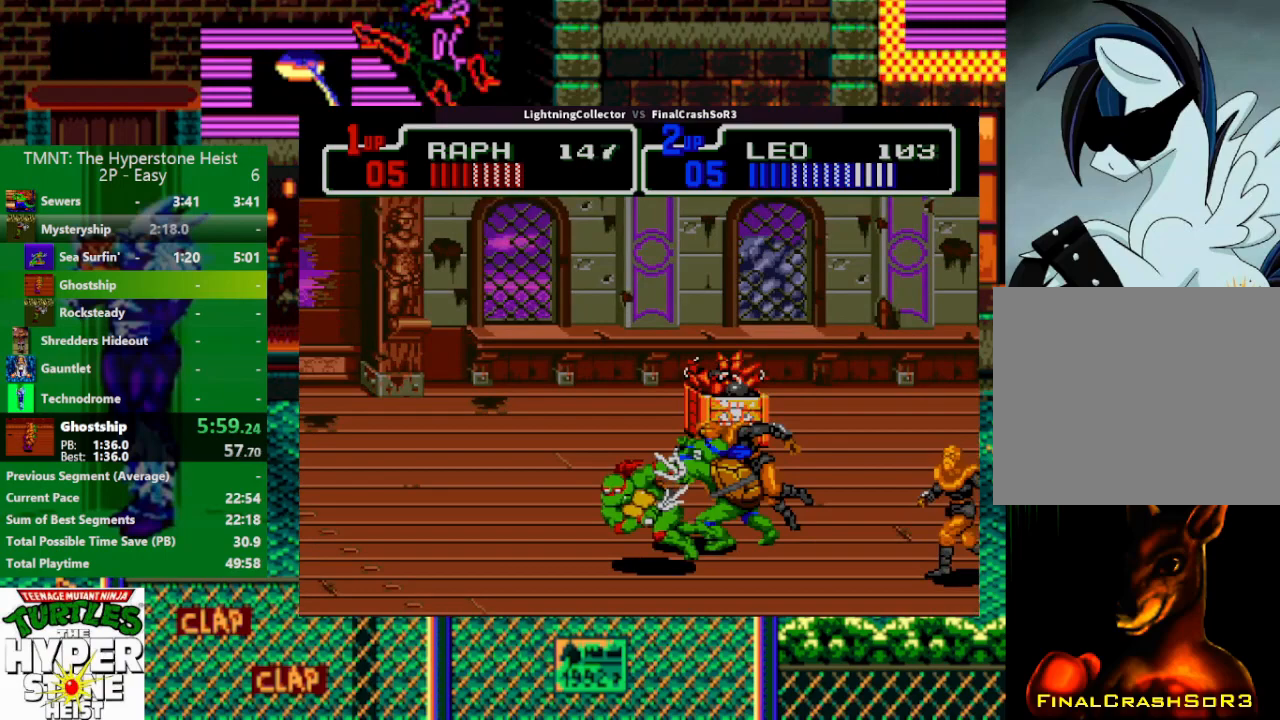
Gameplay with a controller (PlayStation layout); each line is a JSON object with the inputs held at the frame after it. "events" lists button and stick changes between this image and that frame as [ms after this image, input, new state], when the widget could be followed in between. Not read: L3 R3 START left_stick right_stick.
{"buttons": ["DPAD_LEFT"], "events": [[100, "SQUARE", "down"], [233, "SQUARE", "up"]]}
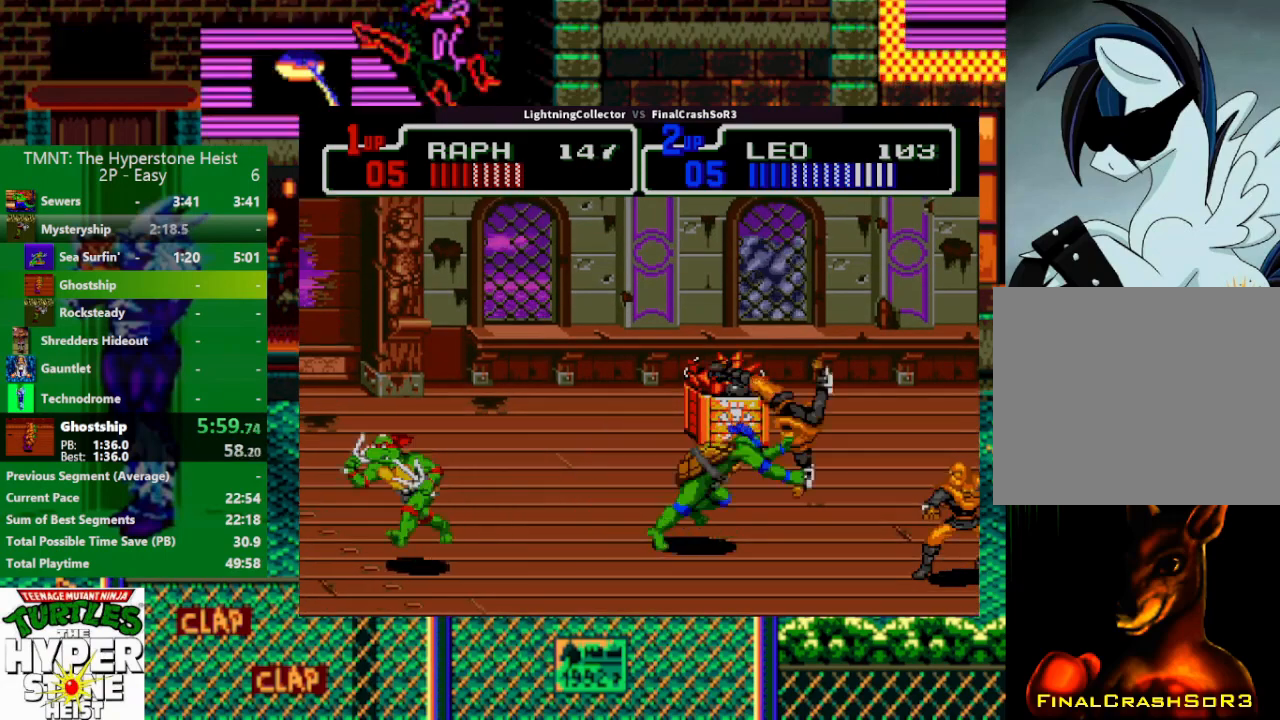
{"buttons": [], "events": [[33, "DPAD_LEFT", "up"], [133, "DPAD_DOWN", "down"], [133, "DPAD_RIGHT", "down"], [200, "DPAD_DOWN", "up"], [200, "DPAD_RIGHT", "up"], [367, "DPAD_DOWN", "down"], [433, "DPAD_DOWN", "up"]]}
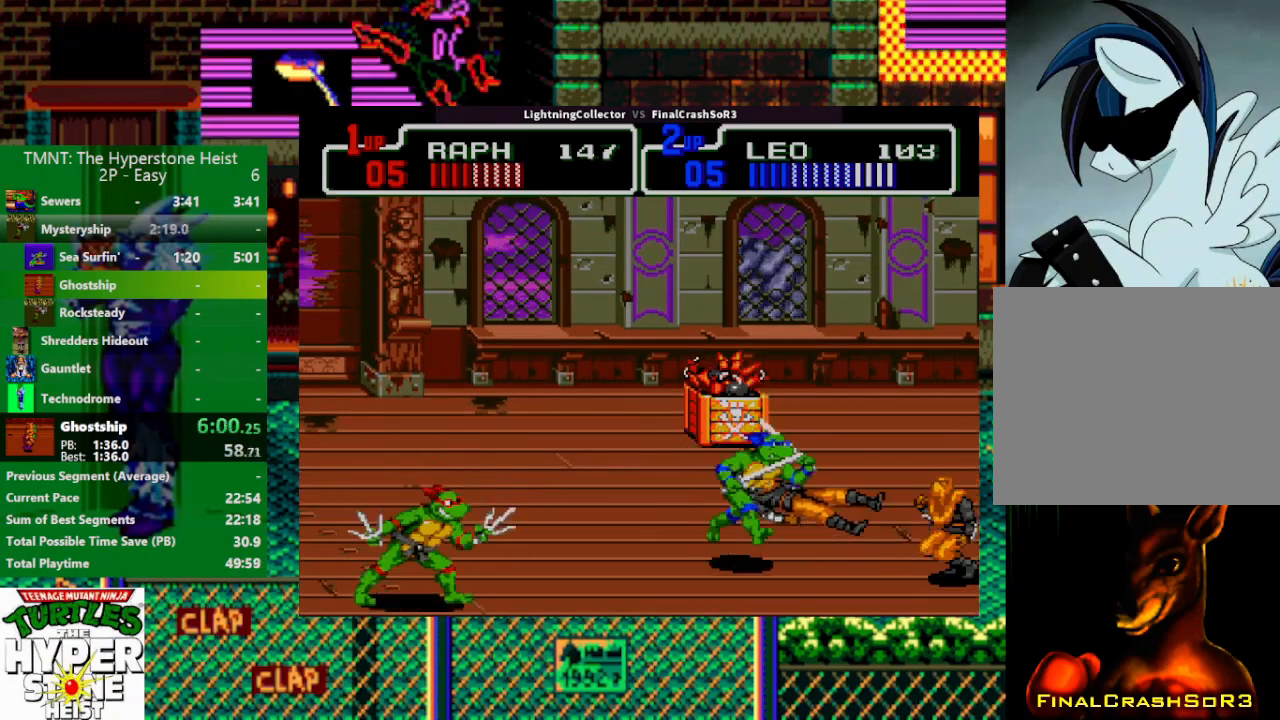
{"buttons": [], "events": []}
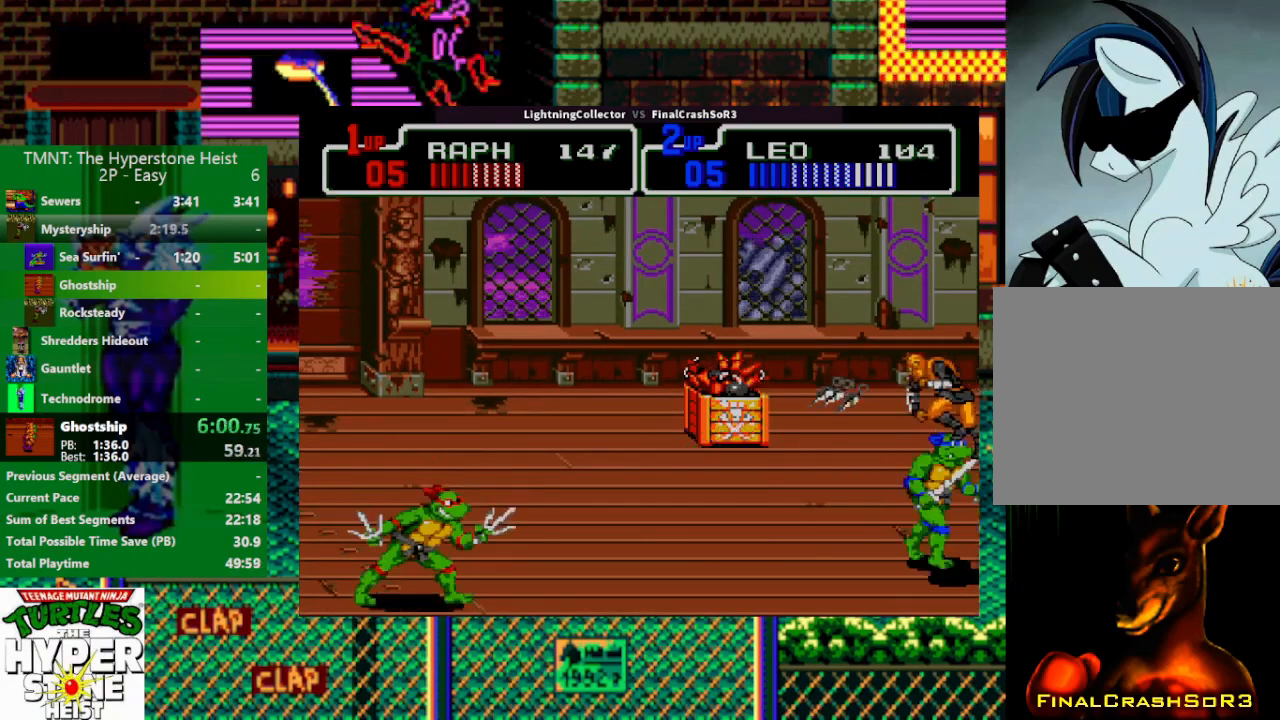
{"buttons": [], "events": [[200, "DPAD_LEFT", "down"], [333, "DPAD_LEFT", "up"]]}
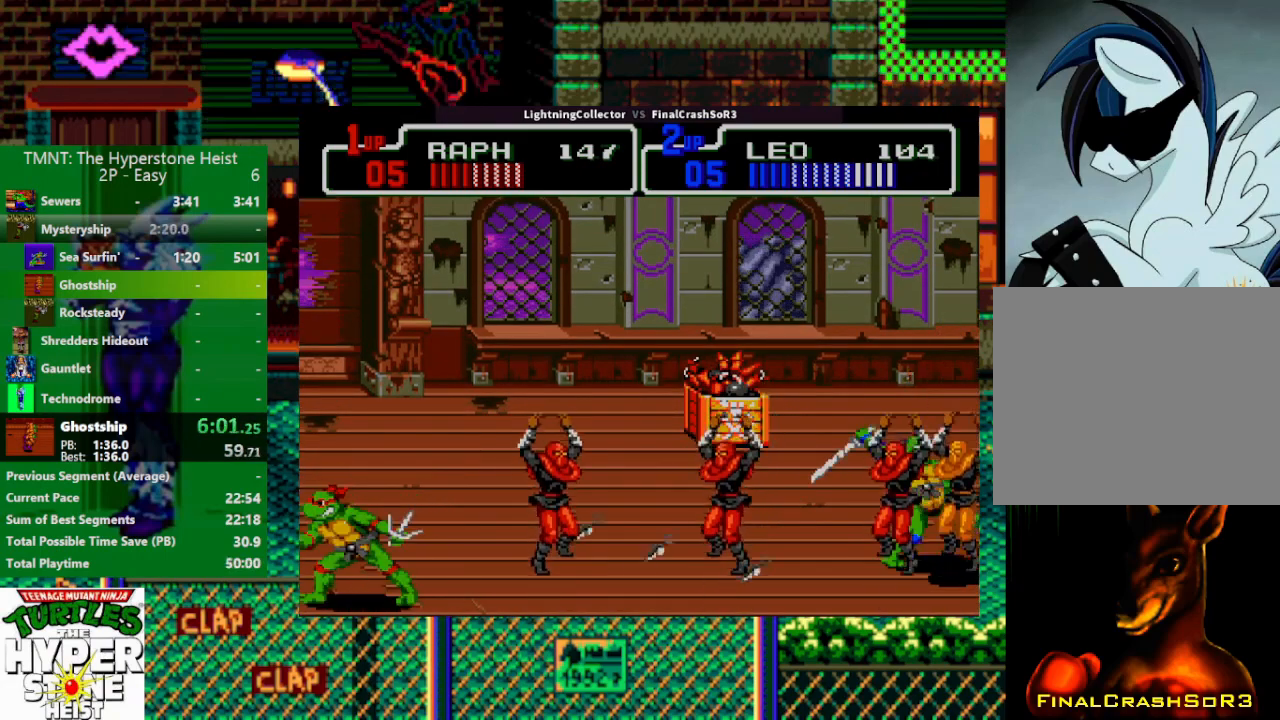
{"buttons": ["DPAD_RIGHT"], "events": [[300, "DPAD_RIGHT", "down"], [367, "SQUARE", "down"], [467, "SQUARE", "up"]]}
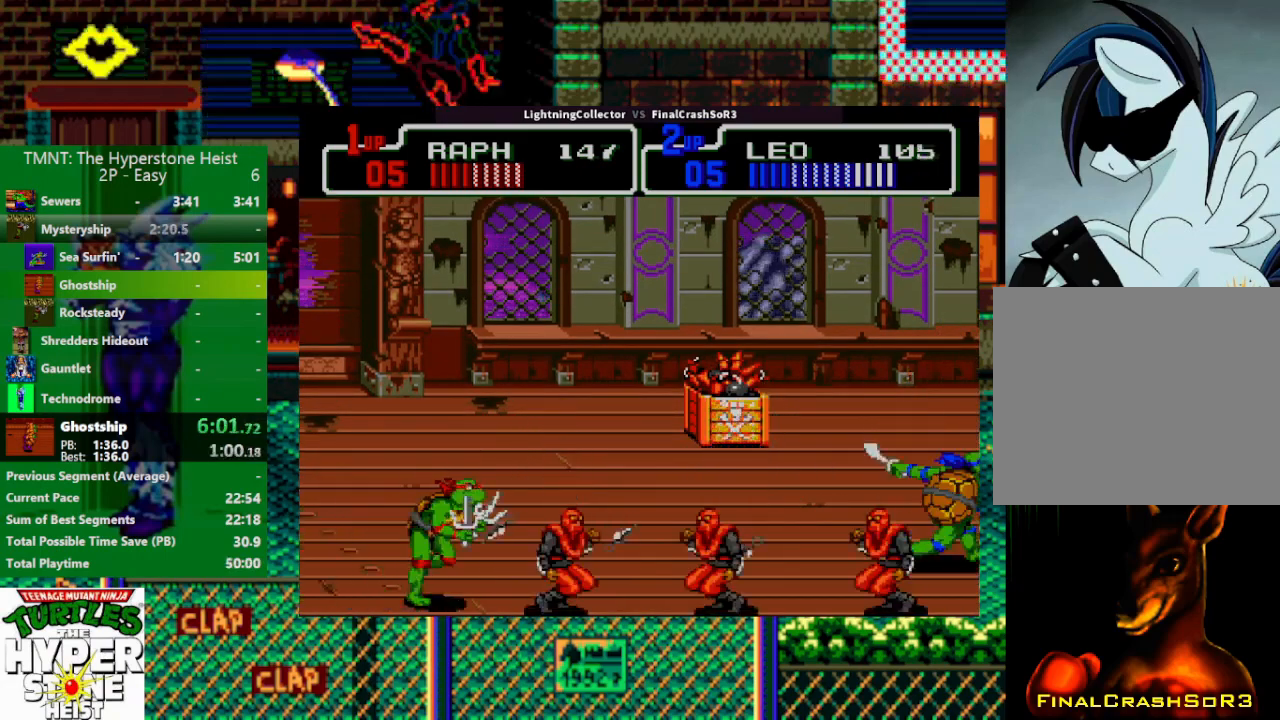
{"buttons": ["DPAD_LEFT"], "events": [[100, "CIRCLE", "down"], [167, "TRIANGLE", "down"], [200, "DPAD_RIGHT", "up"], [233, "CIRCLE", "up"], [267, "TRIANGLE", "up"], [467, "DPAD_LEFT", "down"]]}
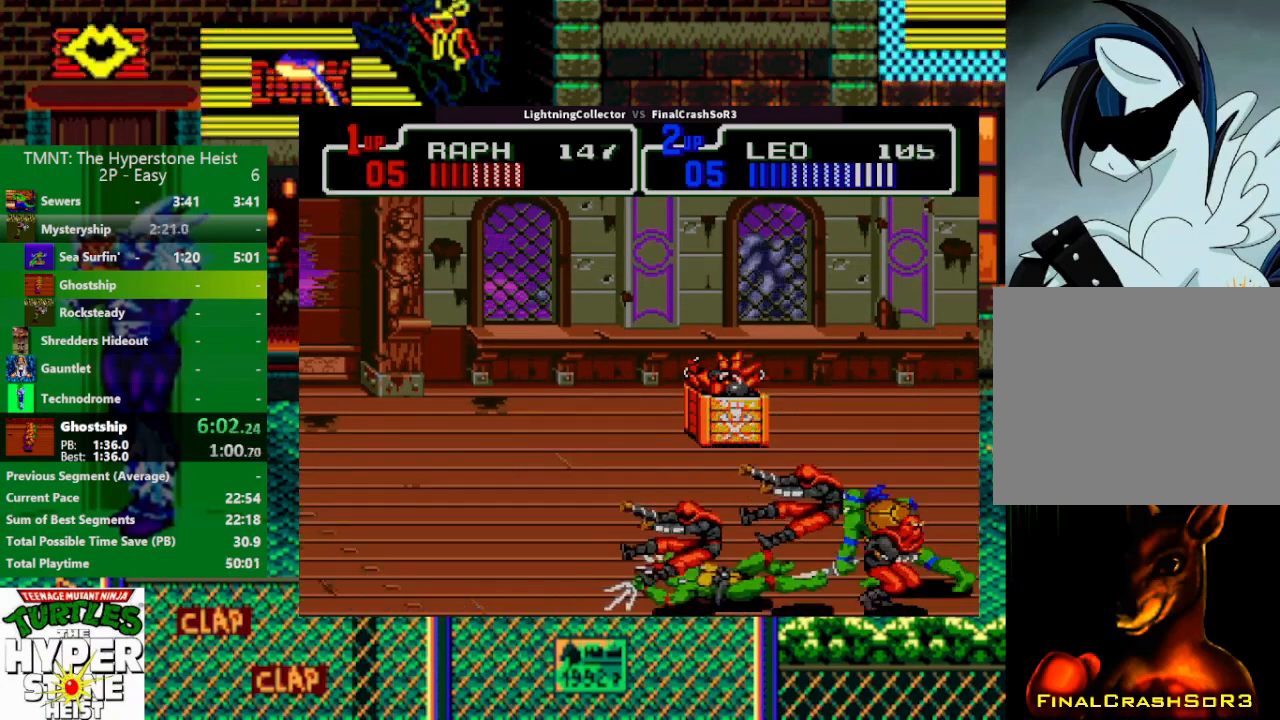
{"buttons": ["DPAD_LEFT"], "events": [[267, "SQUARE", "down"], [500, "SQUARE", "up"]]}
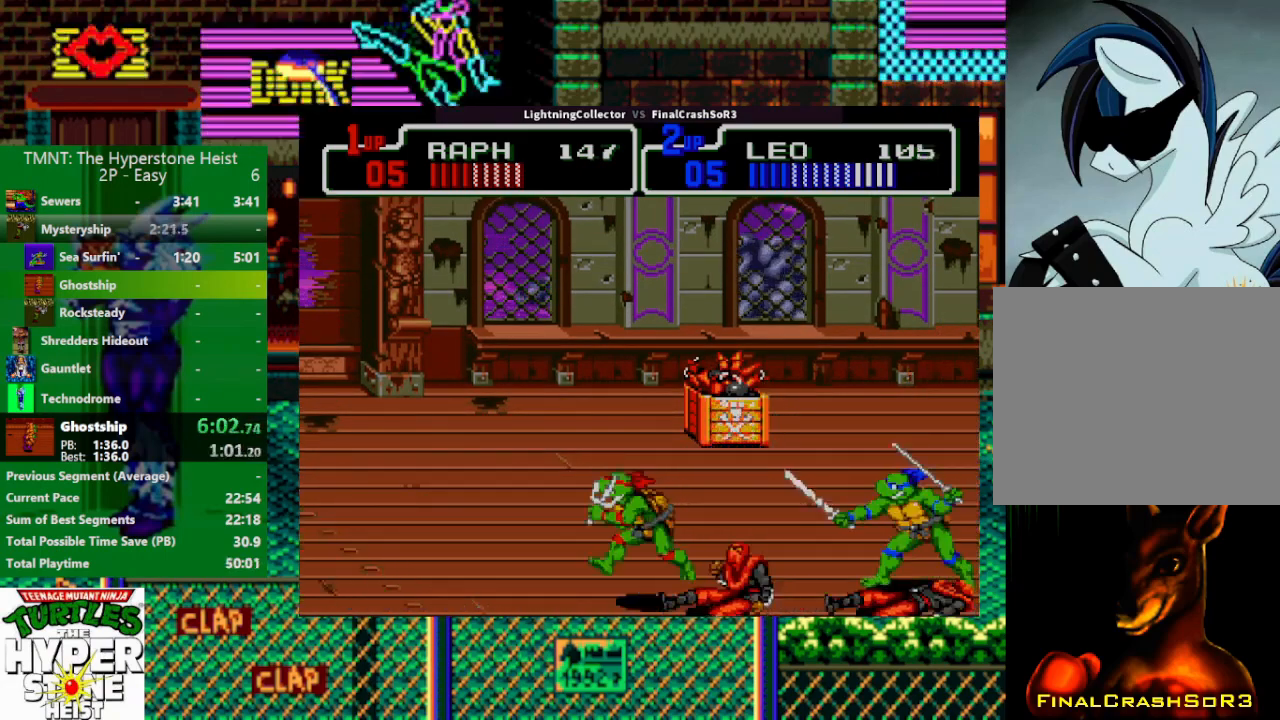
{"buttons": ["CIRCLE", "TRIANGLE", "R1", "DPAD_RIGHT"], "events": [[200, "DPAD_LEFT", "up"], [267, "DPAD_RIGHT", "down"], [267, "SQUARE", "down"], [400, "SQUARE", "up"], [467, "CIRCLE", "down"], [500, "R1", "down"], [500, "TRIANGLE", "down"]]}
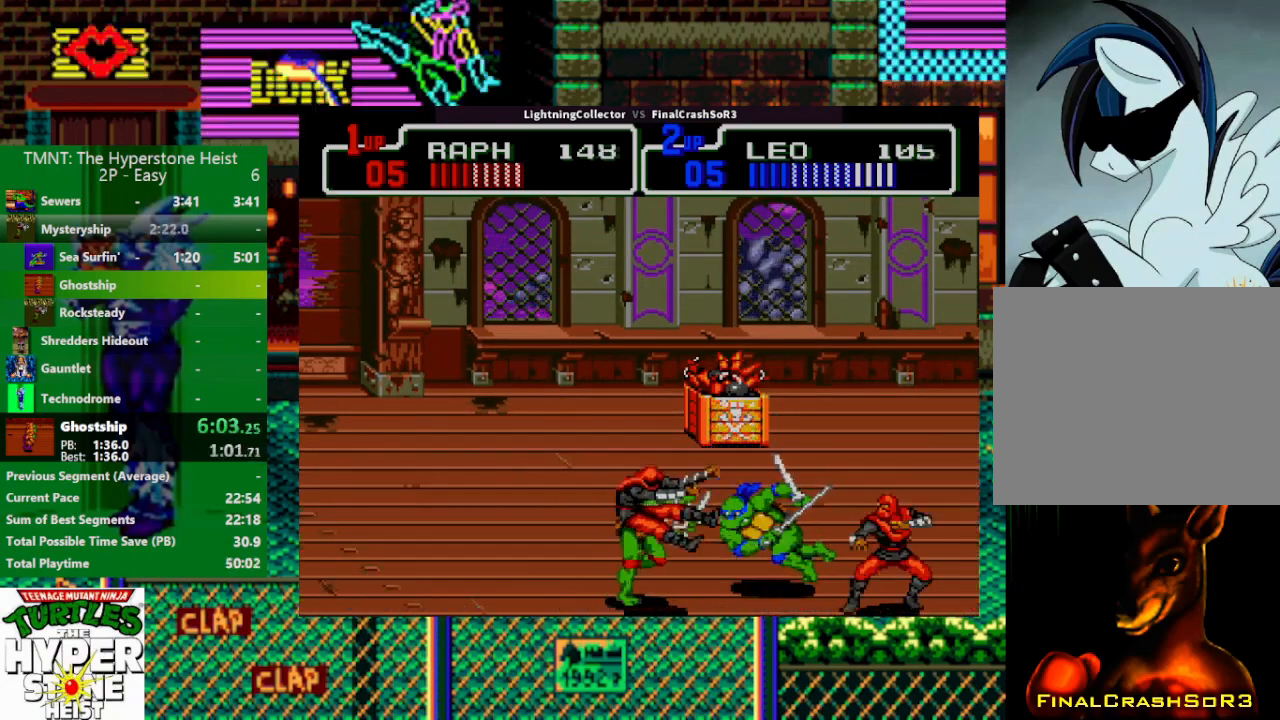
{"buttons": ["DPAD_UP"], "events": [[33, "CROSS", "down"], [33, "R1", "up"], [67, "CIRCLE", "up"], [67, "CROSS", "up"], [67, "R1", "down"], [67, "SQUARE", "down"], [100, "DPAD_RIGHT", "up"], [100, "R1", "up"], [100, "SQUARE", "up"], [133, "TRIANGLE", "up"], [300, "DPAD_UP", "down"], [333, "DPAD_LEFT", "down"], [500, "DPAD_LEFT", "up"]]}
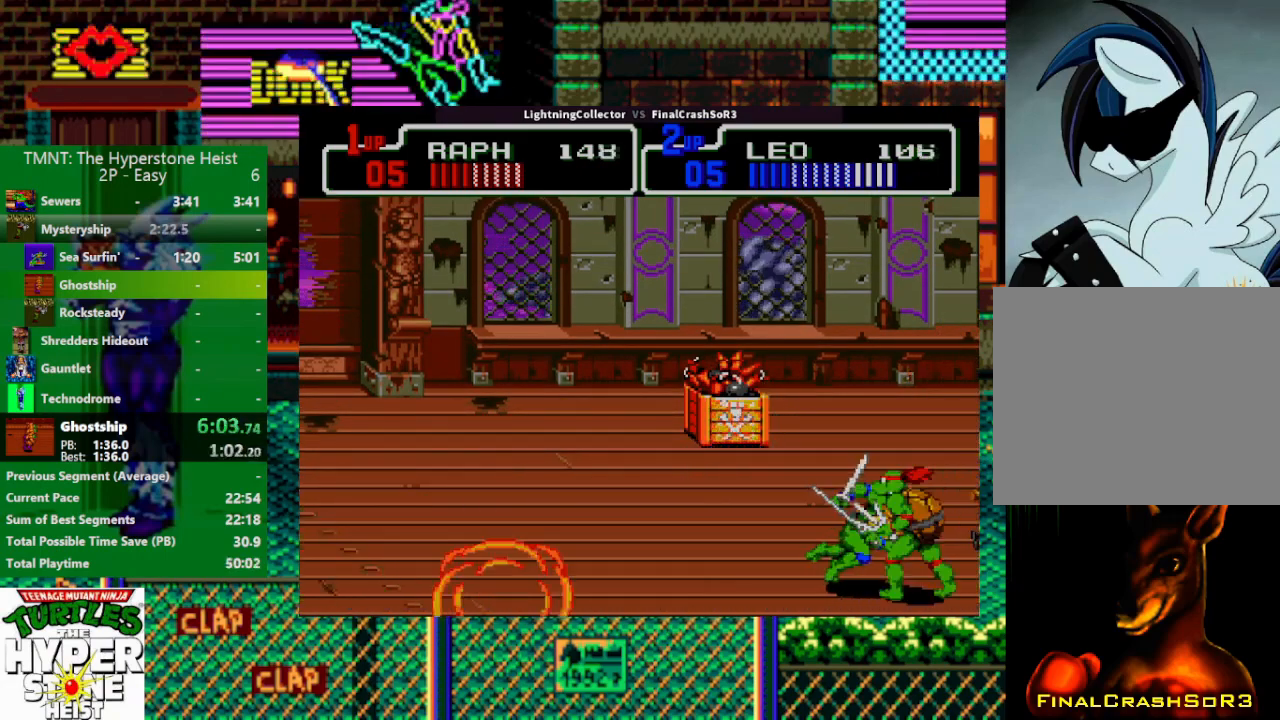
{"buttons": [], "events": [[33, "DPAD_UP", "up"], [133, "DPAD_RIGHT", "down"], [200, "SQUARE", "down"], [233, "R1", "down"], [233, "SQUARE", "up"], [233, "TRIANGLE", "down"], [300, "R1", "up"], [400, "TRIANGLE", "up"], [433, "DPAD_RIGHT", "up"]]}
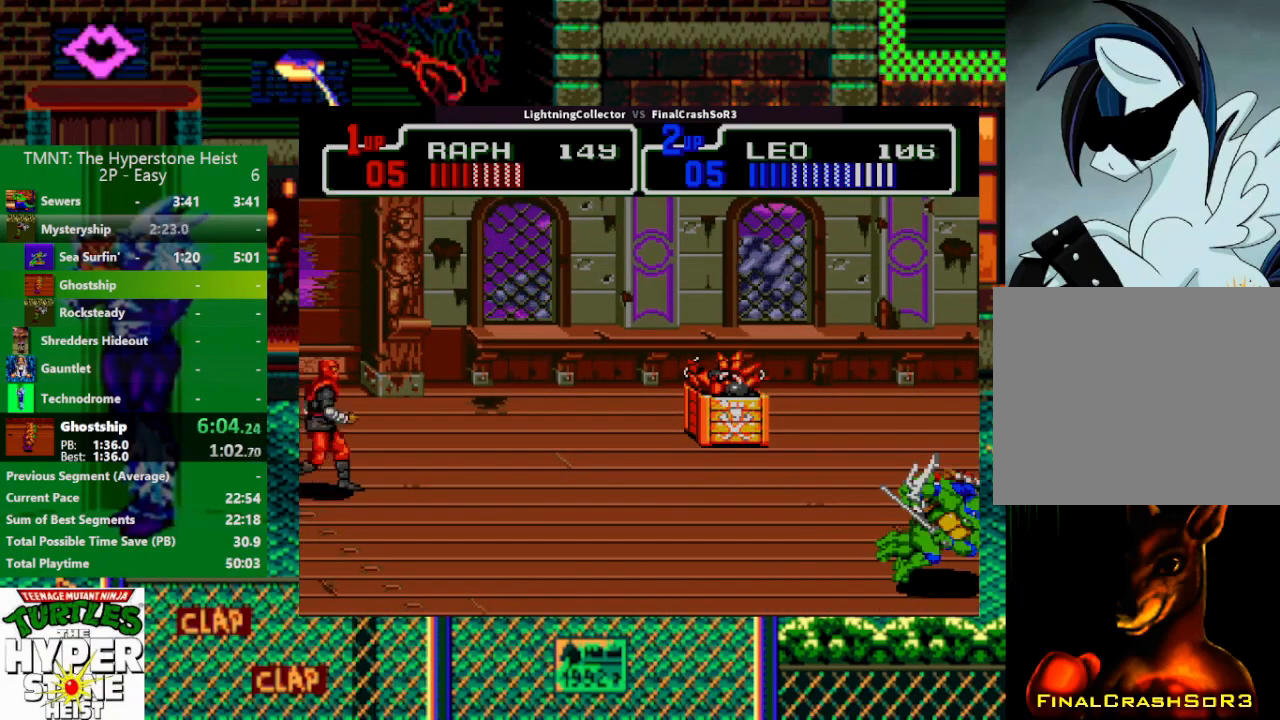
{"buttons": ["DPAD_UP"], "events": [[33, "DPAD_RIGHT", "down"], [100, "SQUARE", "down"], [167, "TRIANGLE", "down"], [200, "SQUARE", "up"], [367, "TRIANGLE", "up"], [433, "DPAD_RIGHT", "up"], [467, "DPAD_UP", "down"]]}
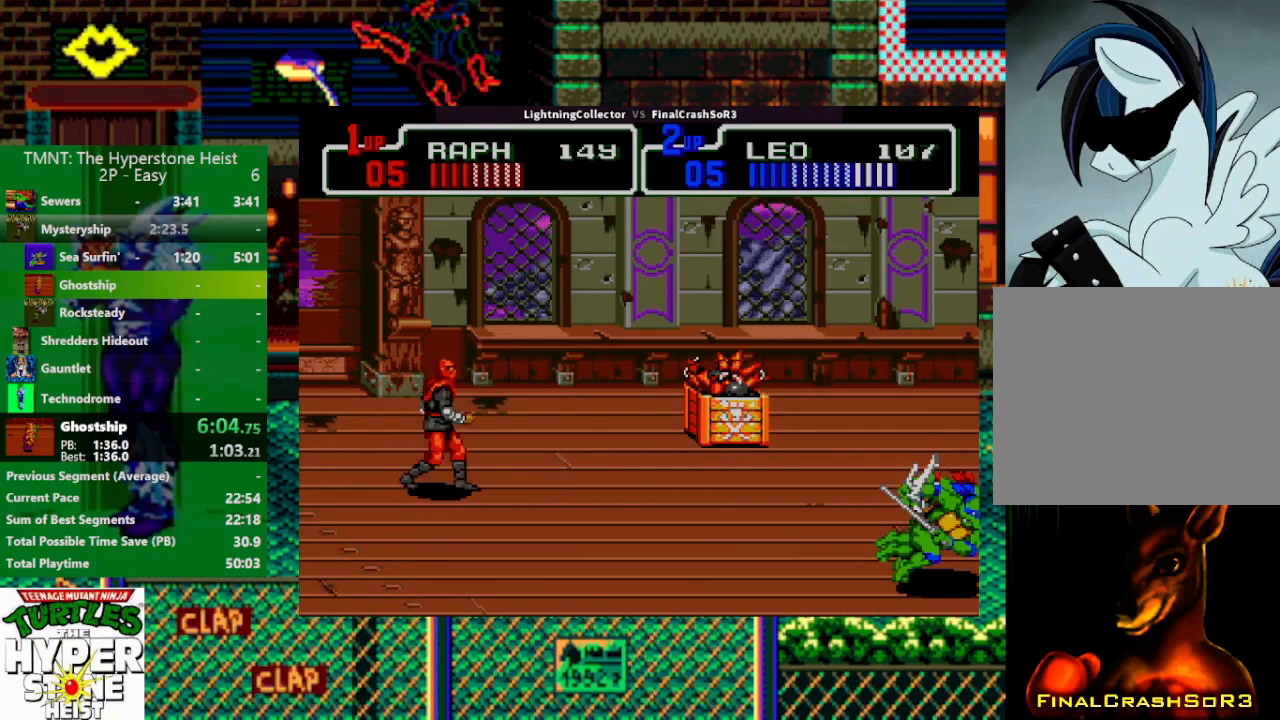
{"buttons": ["TRIANGLE", "DPAD_LEFT"], "events": [[233, "DPAD_LEFT", "down"], [267, "DPAD_UP", "up"], [333, "SQUARE", "down"], [467, "TRIANGLE", "down"], [500, "SQUARE", "up"]]}
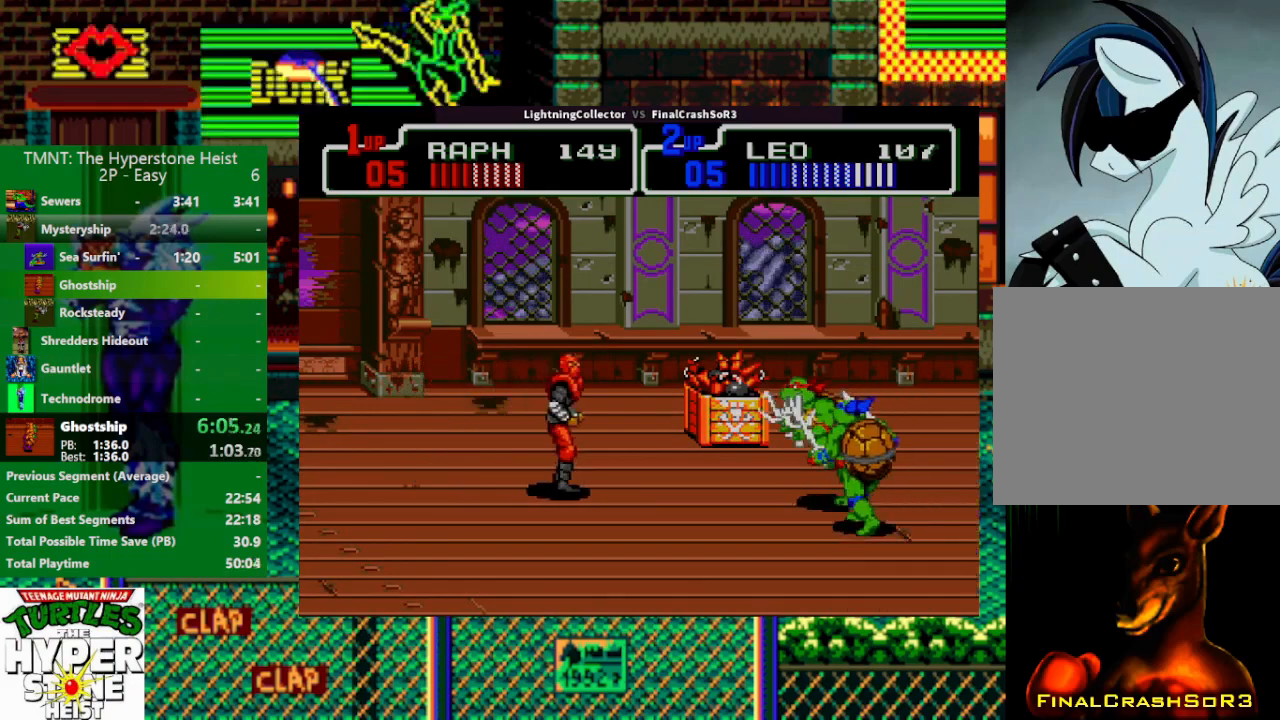
{"buttons": ["TRIANGLE", "DPAD_LEFT"], "events": [[133, "TRIANGLE", "up"], [200, "DPAD_LEFT", "up"], [267, "DPAD_LEFT", "down"], [367, "SQUARE", "down"], [400, "TRIANGLE", "down"], [433, "SQUARE", "up"]]}
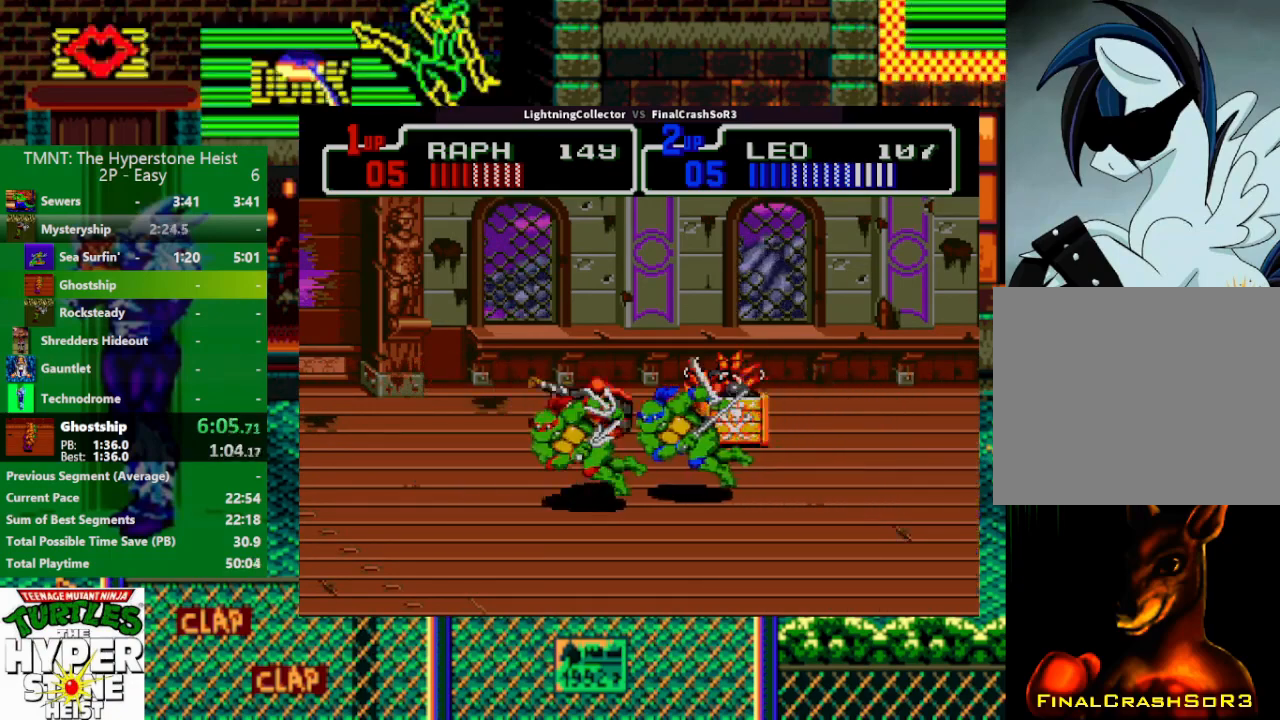
{"buttons": ["DPAD_RIGHT"], "events": [[33, "DPAD_DOWN", "down"], [33, "DPAD_LEFT", "up"], [33, "TRIANGLE", "up"], [400, "DPAD_RIGHT", "down"], [500, "DPAD_DOWN", "up"]]}
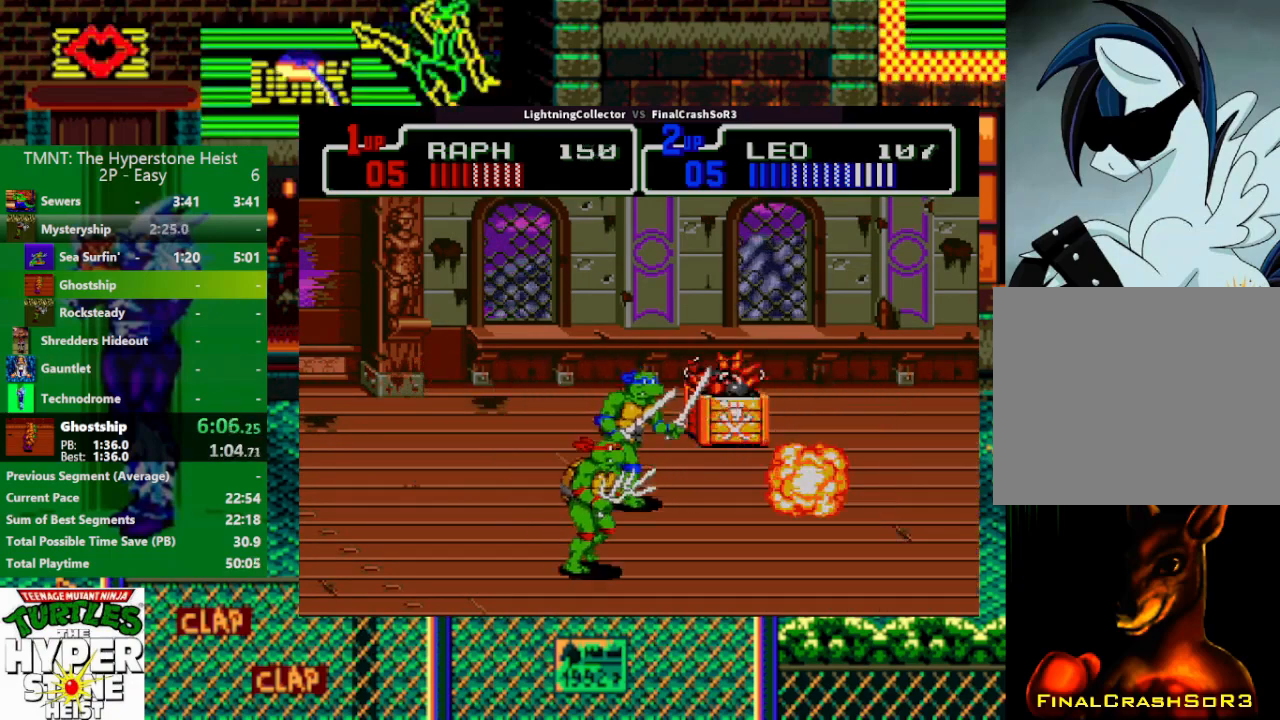
{"buttons": ["DPAD_RIGHT"], "events": [[100, "SQUARE", "down"], [200, "SQUARE", "up"]]}
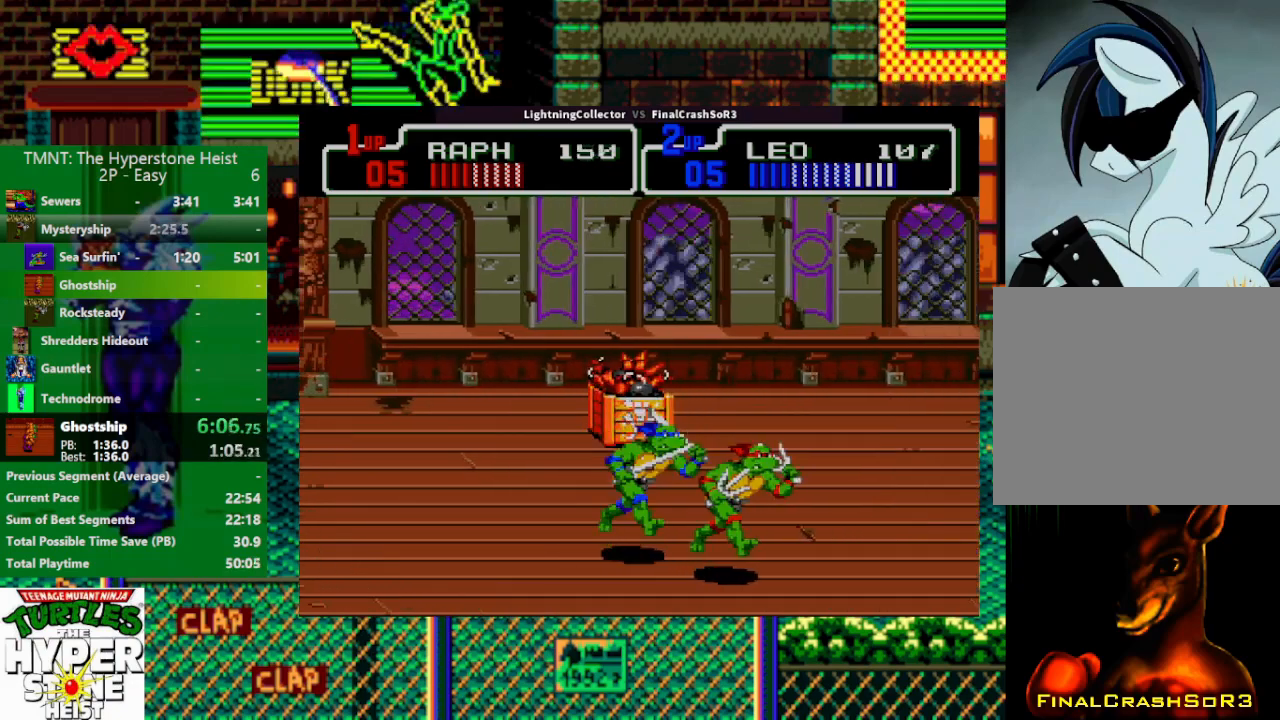
{"buttons": [], "events": [[133, "CIRCLE", "down"], [200, "CIRCLE", "up"], [200, "DPAD_RIGHT", "up"]]}
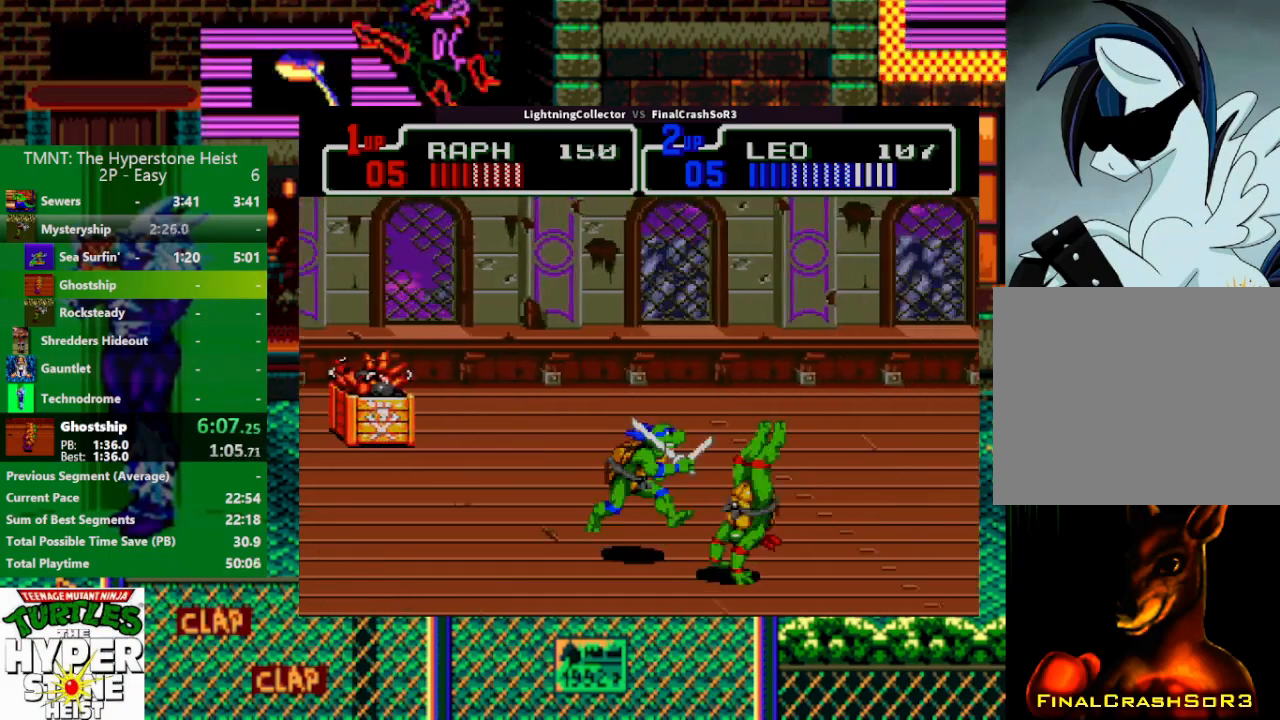
{"buttons": ["DPAD_UP"], "events": [[100, "TRIANGLE", "down"], [167, "TRIANGLE", "up"], [267, "DPAD_UP", "down"]]}
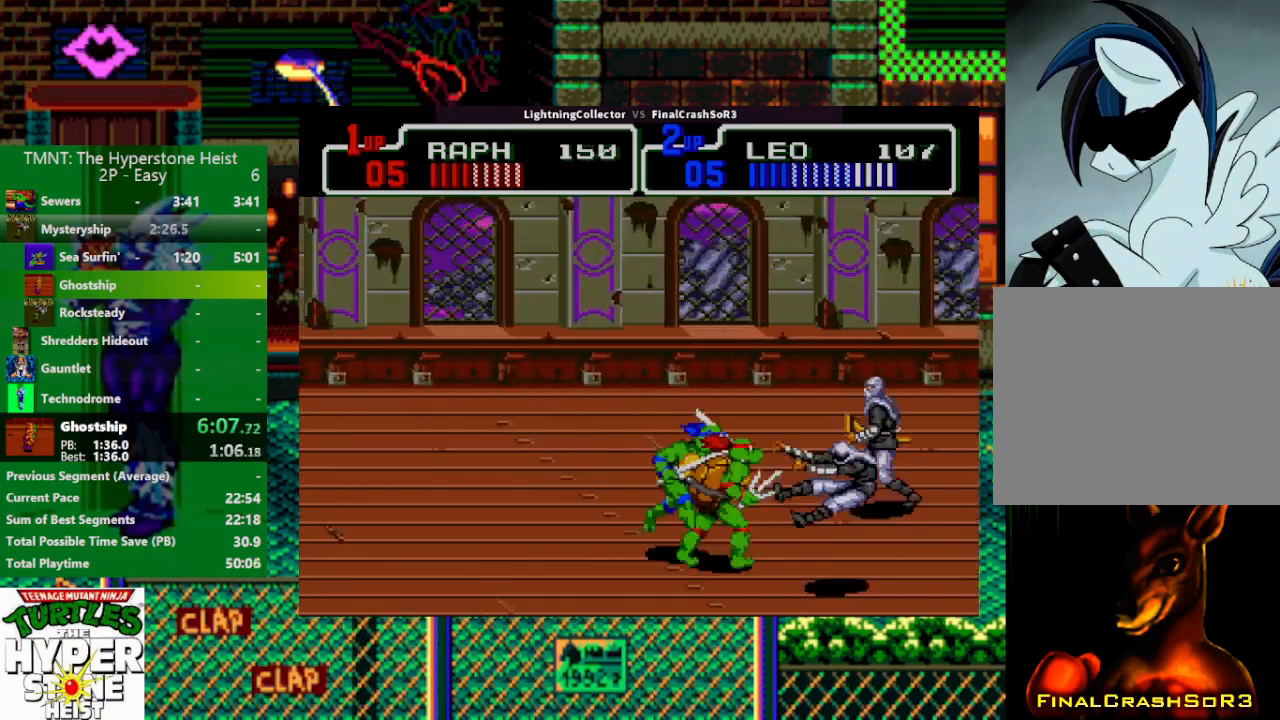
{"buttons": [], "events": [[200, "DPAD_LEFT", "down"], [233, "DPAD_UP", "up"], [233, "SQUARE", "down"], [300, "SQUARE", "up"], [367, "CIRCLE", "down"], [433, "CIRCLE", "up"], [467, "DPAD_LEFT", "up"]]}
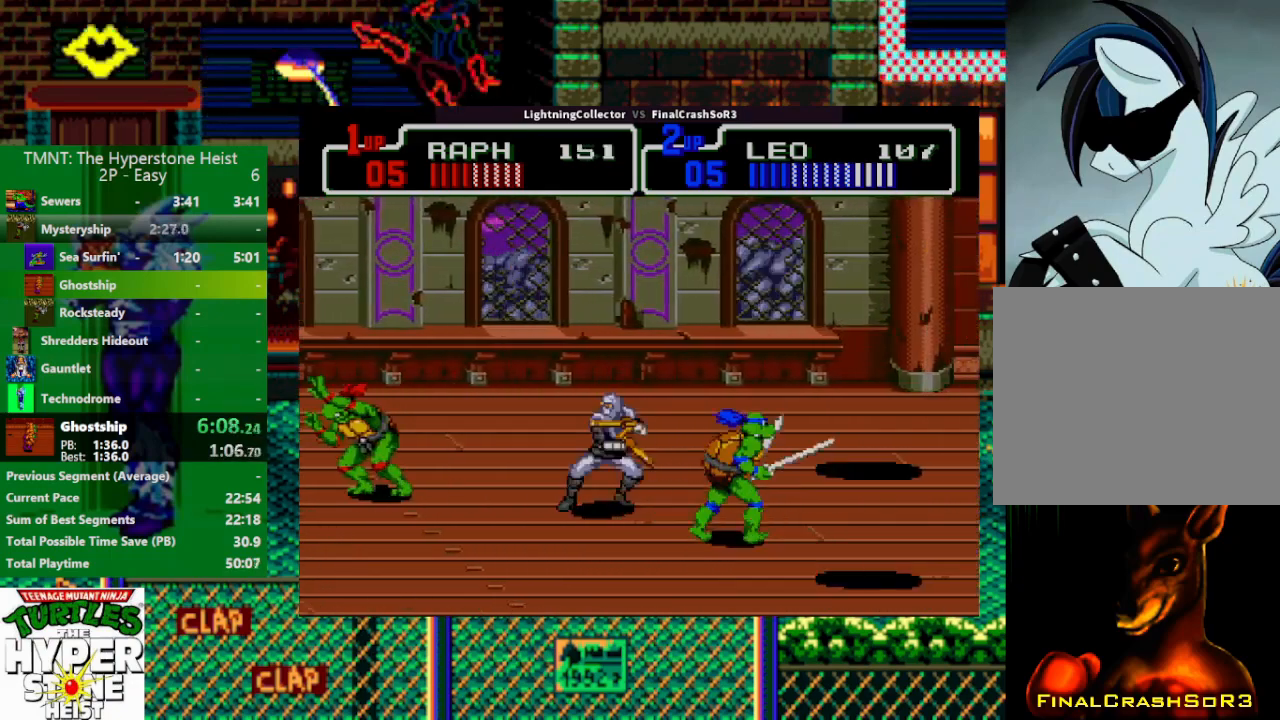
{"buttons": [], "events": [[400, "TRIANGLE", "down"], [467, "TRIANGLE", "up"]]}
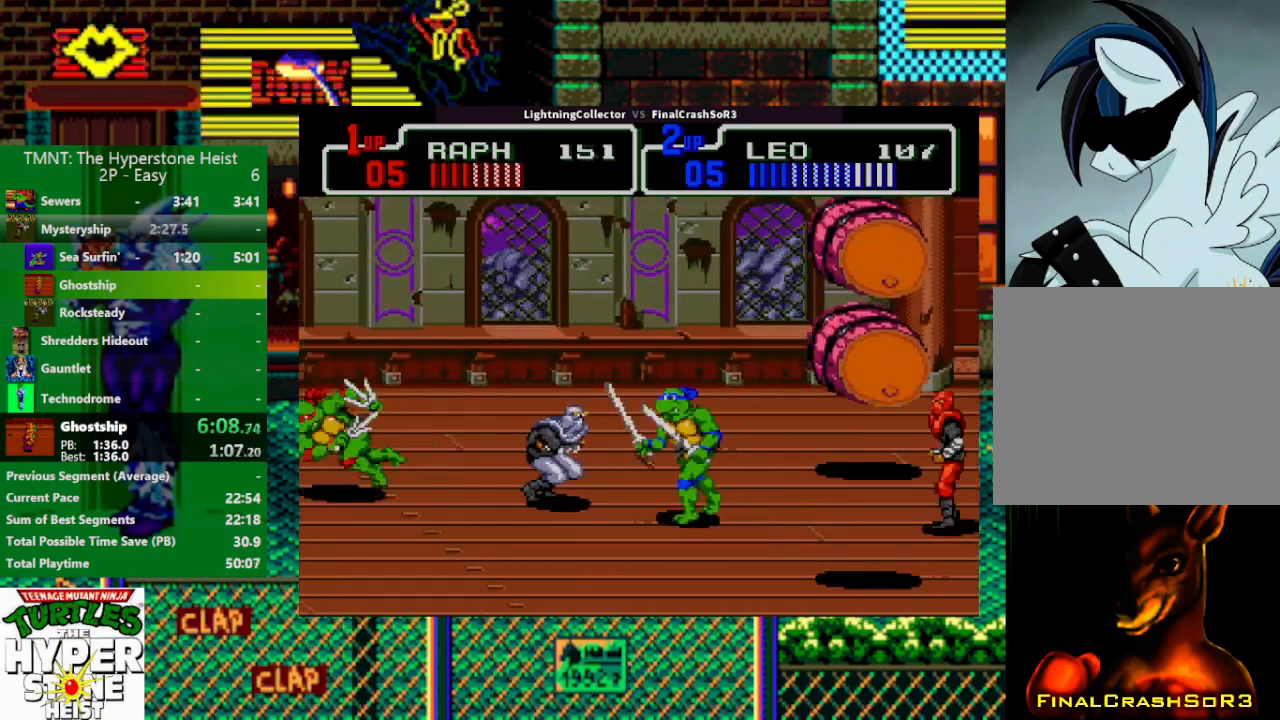
{"buttons": ["CIRCLE", "DPAD_RIGHT"], "events": [[167, "DPAD_DOWN", "down"], [333, "DPAD_DOWN", "up"], [333, "DPAD_RIGHT", "down"], [400, "CIRCLE", "down"]]}
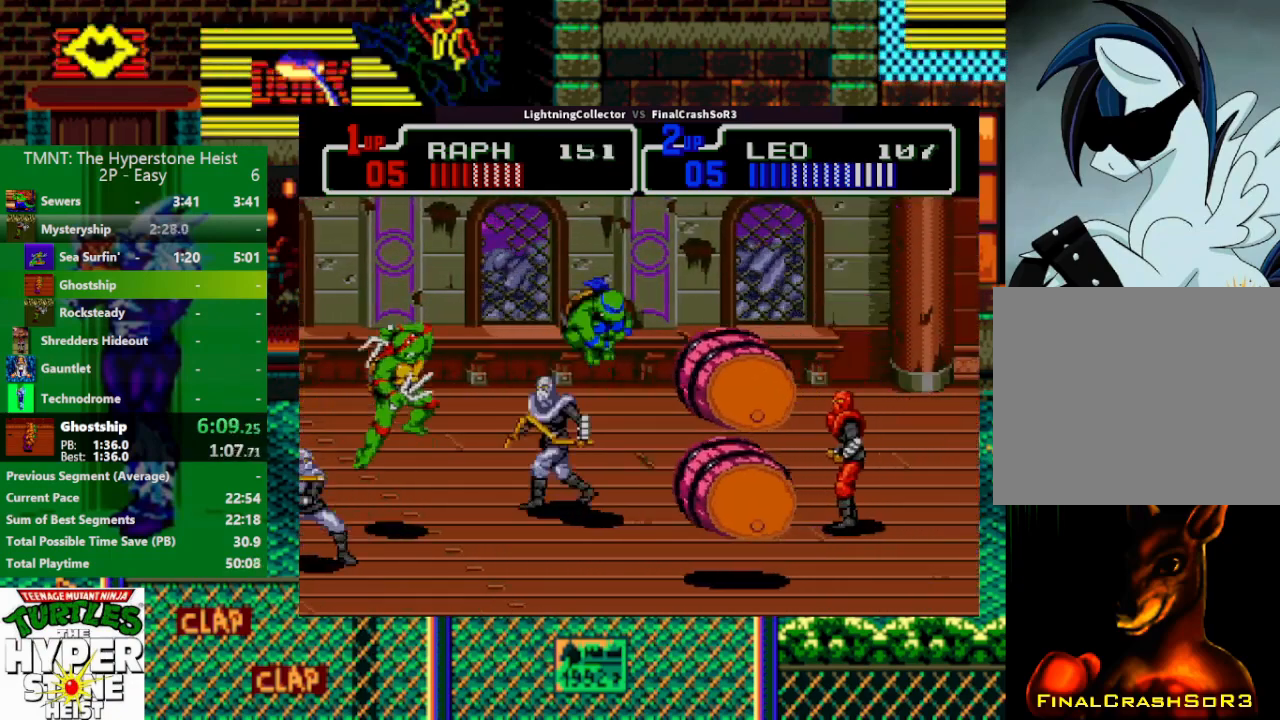
{"buttons": ["DPAD_UP", "DPAD_RIGHT"], "events": [[67, "CIRCLE", "up"], [400, "DPAD_UP", "down"], [433, "TRIANGLE", "down"], [500, "TRIANGLE", "up"]]}
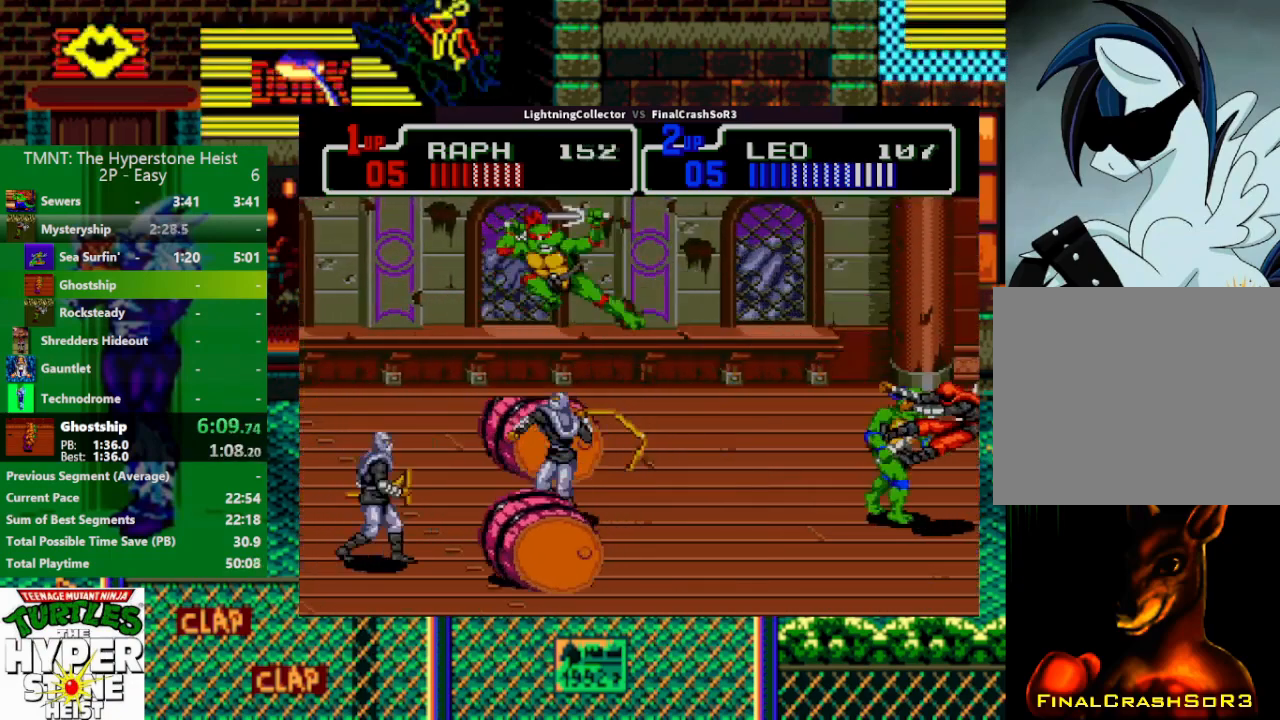
{"buttons": ["DPAD_LEFT"], "events": [[33, "DPAD_UP", "up"], [100, "DPAD_UP", "down"], [200, "DPAD_RIGHT", "up"], [233, "DPAD_LEFT", "down"], [233, "DPAD_UP", "up"], [367, "SQUARE", "down"], [467, "SQUARE", "up"]]}
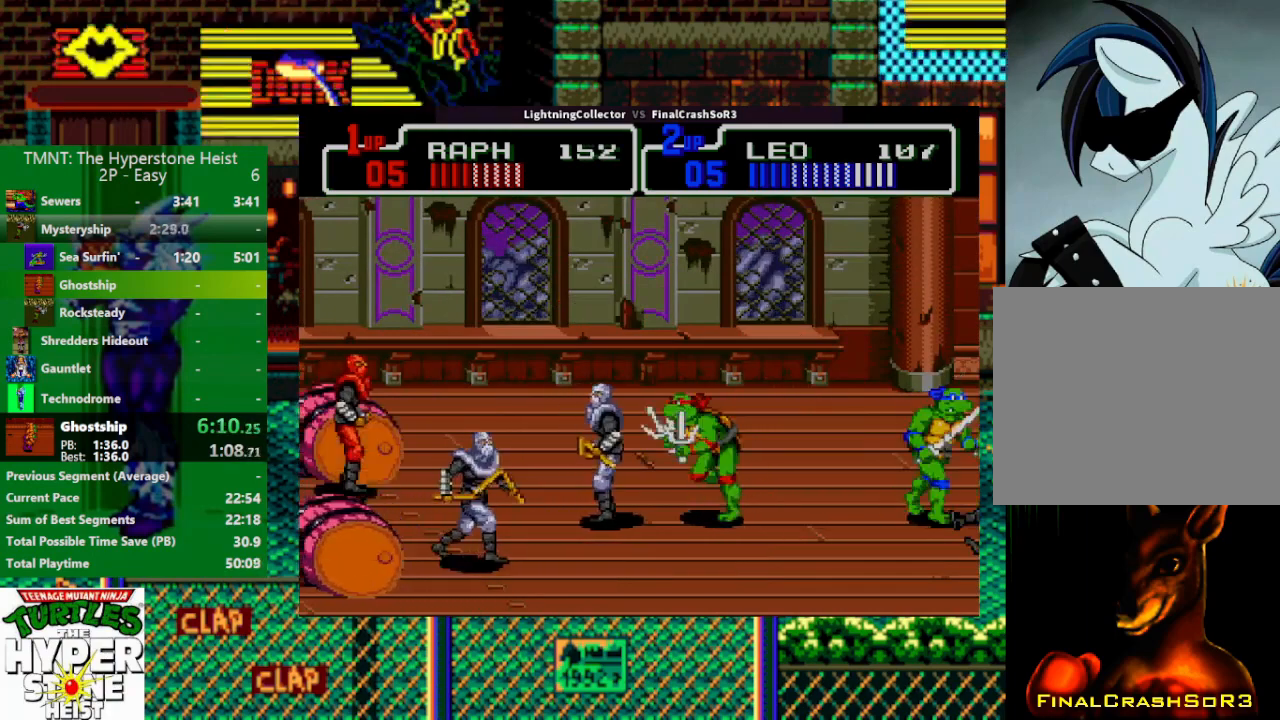
{"buttons": ["DPAD_RIGHT"], "events": [[33, "CIRCLE", "down"], [33, "TRIANGLE", "down"], [100, "CIRCLE", "up"], [100, "DPAD_LEFT", "up"], [133, "CROSS", "down"], [133, "SQUARE", "down"], [167, "CROSS", "up"], [167, "SQUARE", "up"], [167, "TRIANGLE", "up"], [500, "DPAD_RIGHT", "down"]]}
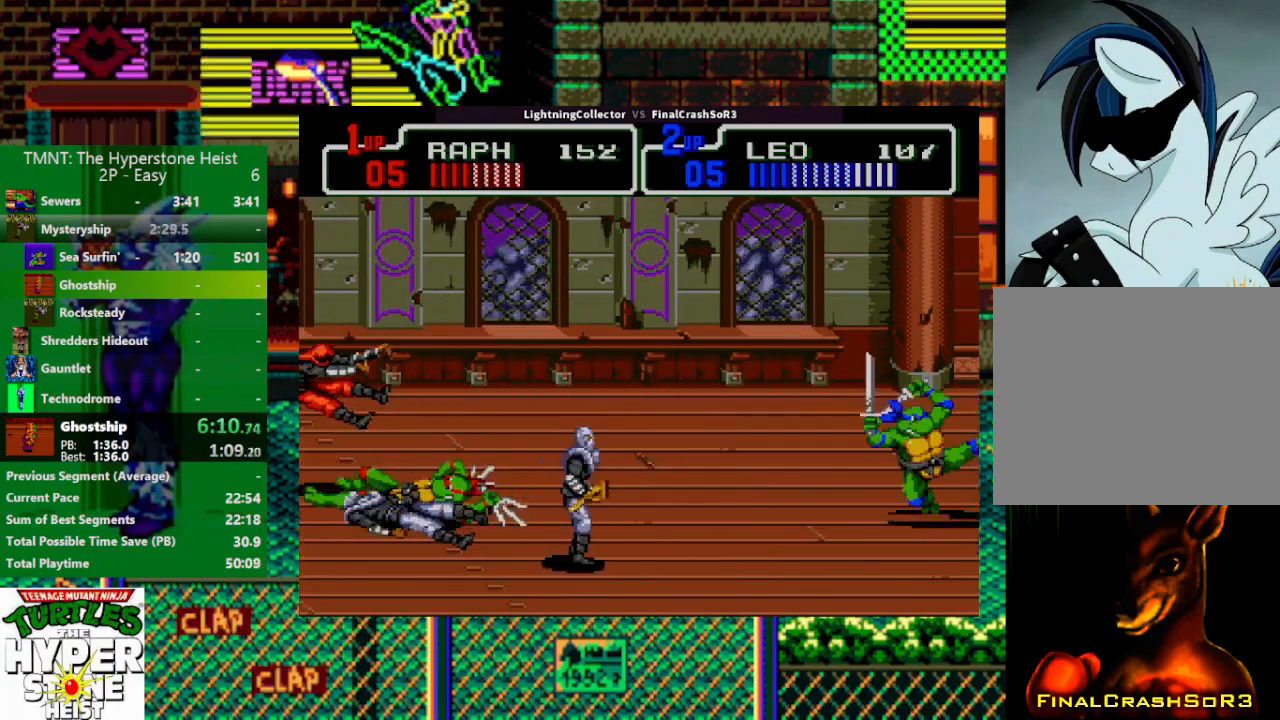
{"buttons": [], "events": [[200, "SQUARE", "down"], [267, "SQUARE", "up"], [267, "TRIANGLE", "down"], [500, "DPAD_RIGHT", "up"], [500, "TRIANGLE", "up"]]}
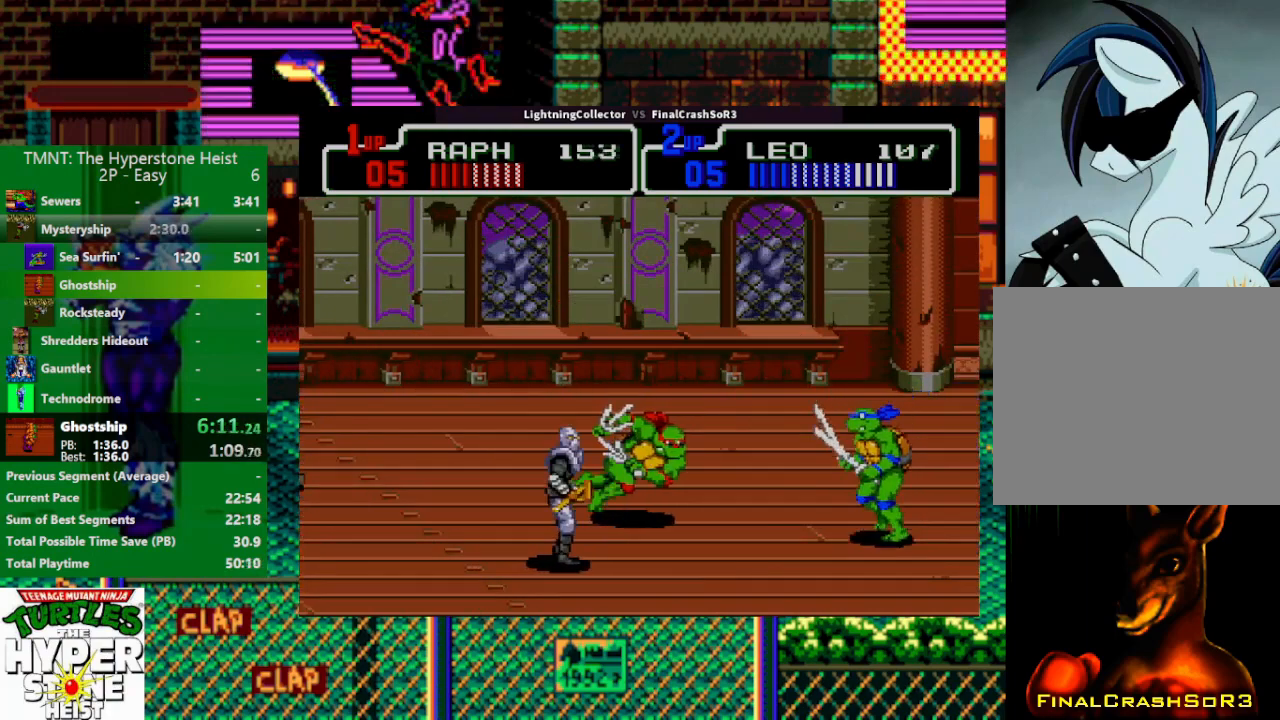
{"buttons": ["SQUARE", "TRIANGLE"], "events": [[67, "DPAD_LEFT", "down"], [200, "SQUARE", "down"], [333, "SQUARE", "up"], [367, "CIRCLE", "down"], [433, "R1", "down"], [433, "TRIANGLE", "down"], [467, "CROSS", "down"], [500, "CIRCLE", "up"], [500, "CROSS", "up"], [500, "DPAD_LEFT", "up"], [500, "R1", "up"], [500, "SQUARE", "down"]]}
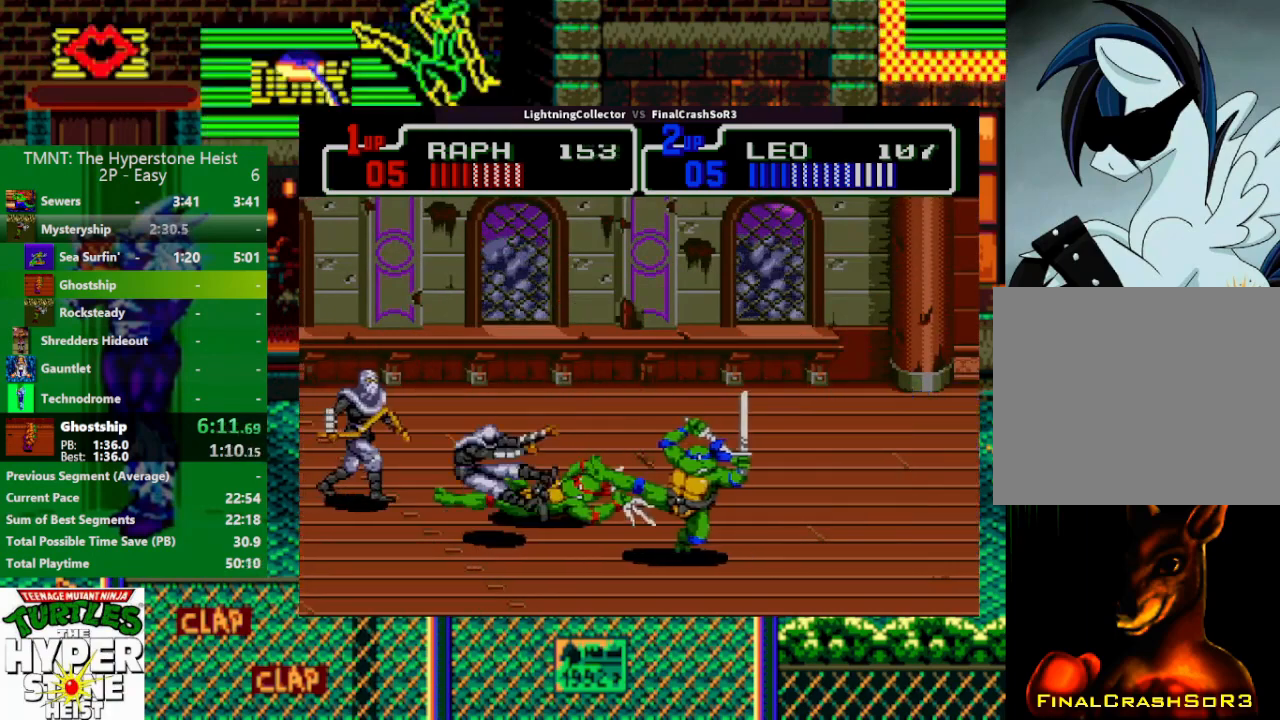
{"buttons": ["DPAD_RIGHT"], "events": [[67, "SQUARE", "up"], [67, "TRIANGLE", "up"], [267, "DPAD_RIGHT", "down"]]}
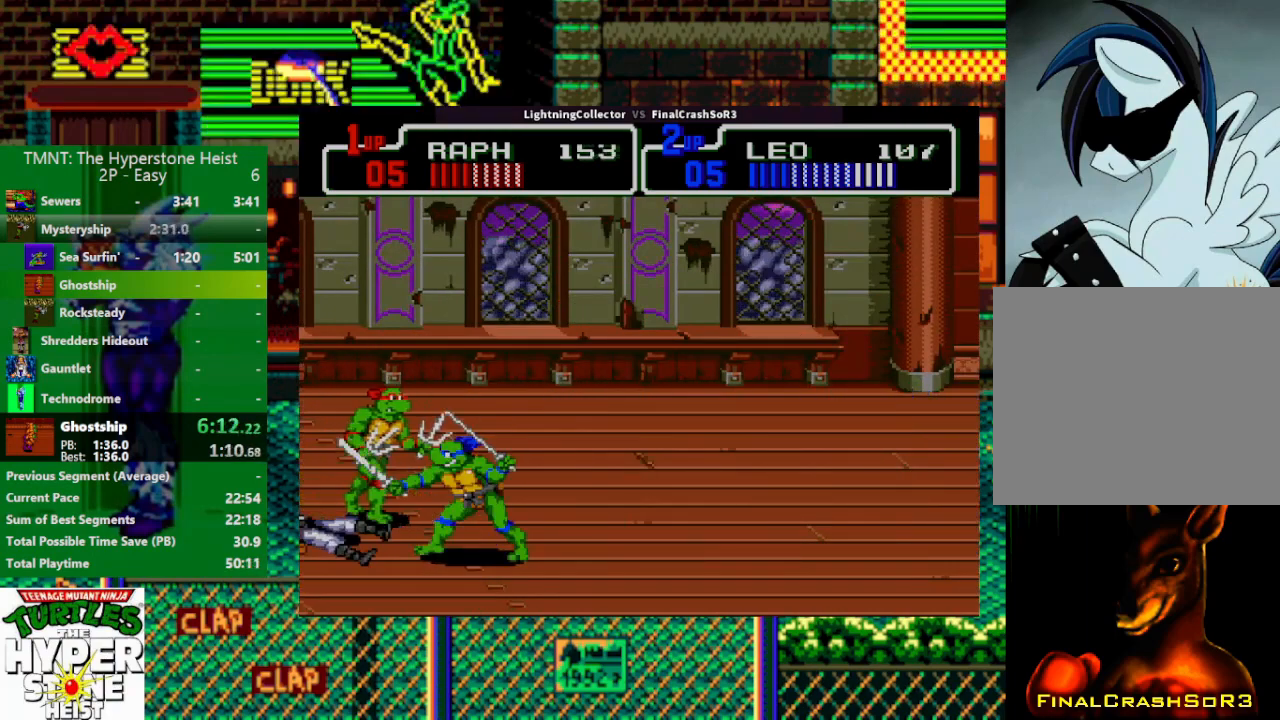
{"buttons": ["CIRCLE", "TRIANGLE", "R1", "DPAD_LEFT"], "events": [[33, "SQUARE", "down"], [200, "SQUARE", "up"], [300, "DPAD_LEFT", "down"], [300, "DPAD_RIGHT", "up"], [333, "SQUARE", "down"], [400, "SQUARE", "up"], [500, "CIRCLE", "down"], [500, "R1", "down"], [500, "TRIANGLE", "down"]]}